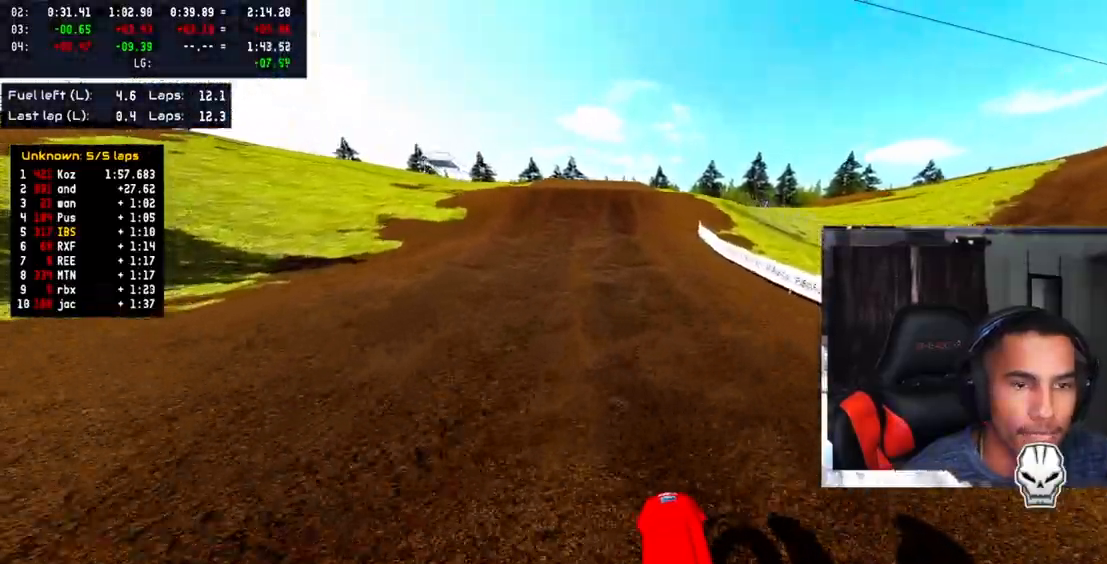
Gameplay with a controller (PlayStation layout); each line is a JSON object with the inputs held at the frame after it. "events" lists button and stick changes between this image and that frame as [ms after this image, input, new state], when the widget could be followed in between. Not read: R3.
{"buttons": [], "left_stick": "center", "right_stick": "center", "events": [[133, "TOUCHPAD", "down"], [300, "TOUCHPAD", "up"], [367, "left_stick", "center"], [467, "R2", "up"]]}
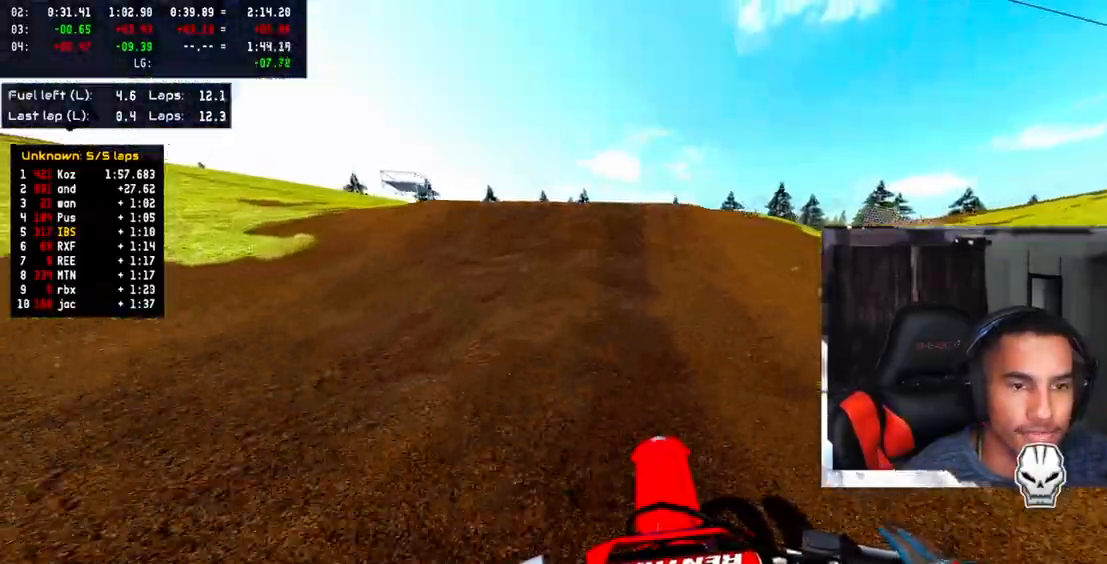
{"buttons": ["R2"], "left_stick": "center", "right_stick": "up", "events": [[67, "R2", "down"], [233, "right_stick", "up"]]}
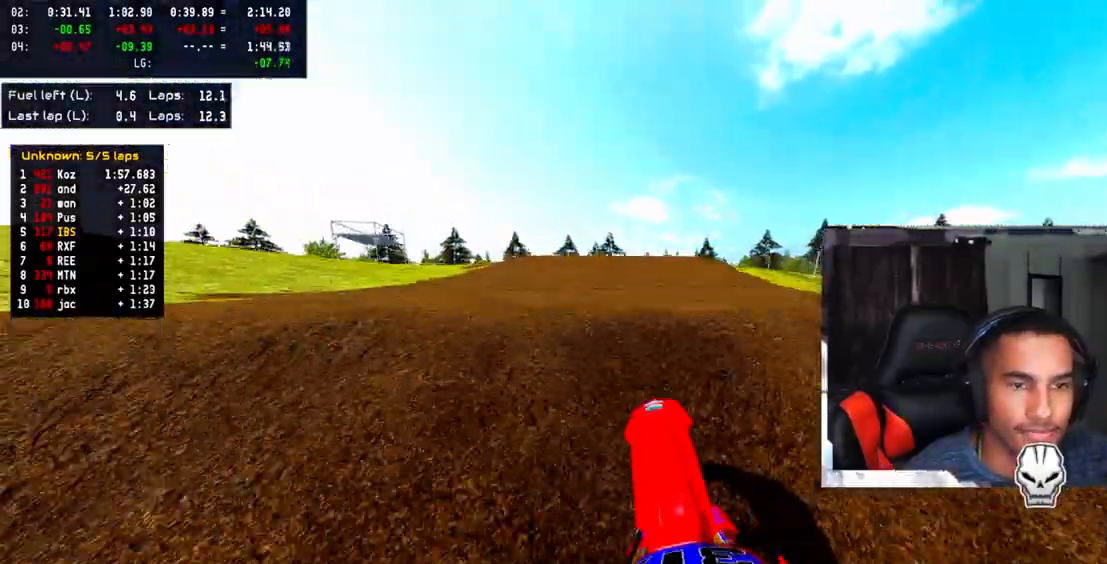
{"buttons": [], "left_stick": "up-left", "right_stick": "up", "events": [[333, "left_stick", "up-left"], [350, "R2", "up"]]}
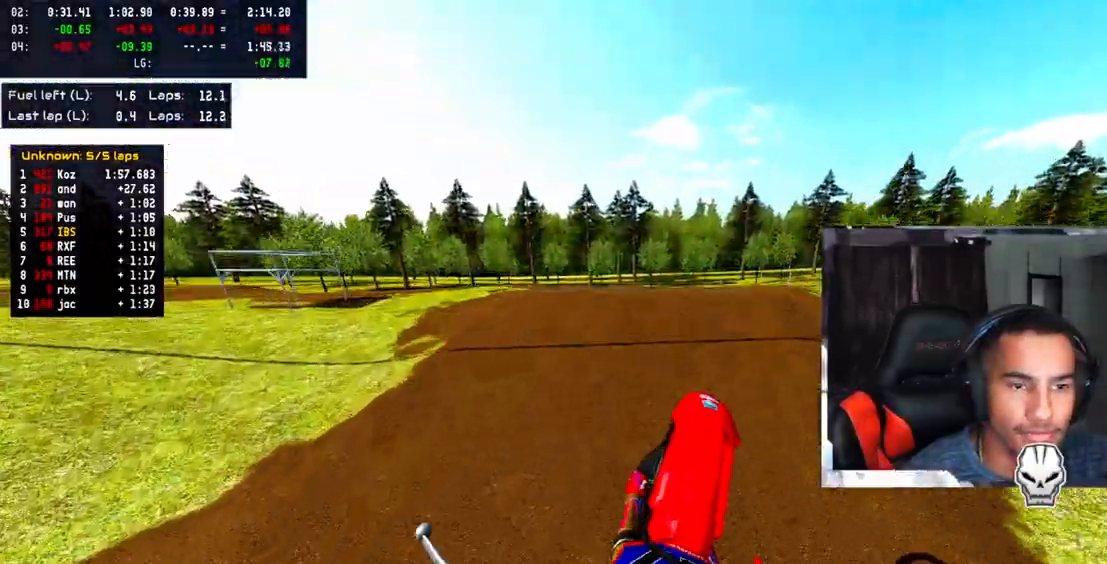
{"buttons": [], "left_stick": "center", "right_stick": "center", "events": [[417, "right_stick", "center"], [467, "left_stick", "center"]]}
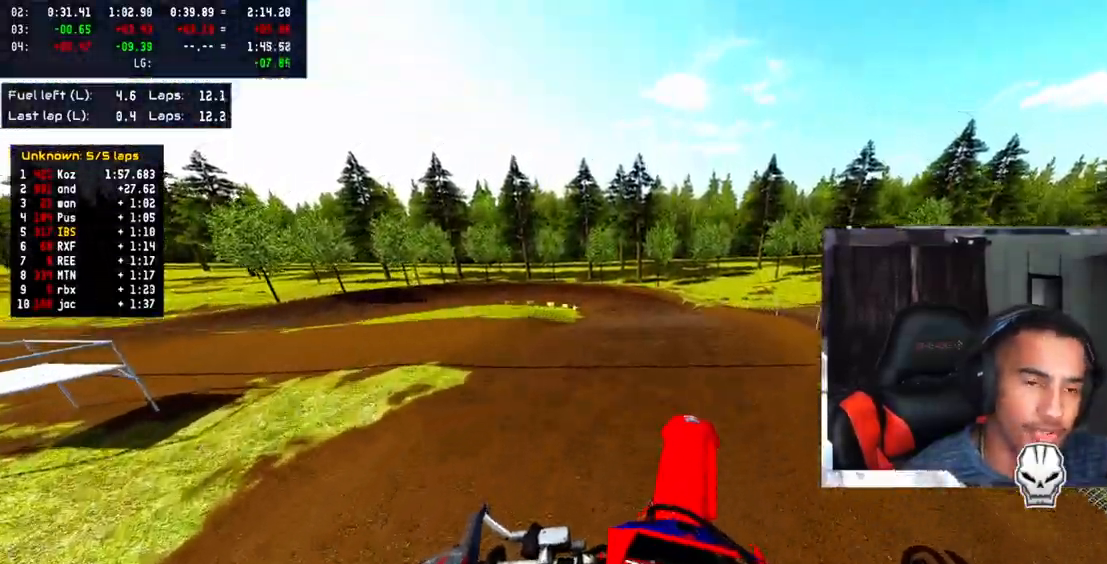
{"buttons": ["R2"], "left_stick": "up-right", "right_stick": "down", "events": [[67, "right_stick", "up"], [167, "left_stick", "up-right"], [200, "right_stick", "center"], [500, "R2", "down"], [500, "right_stick", "down"]]}
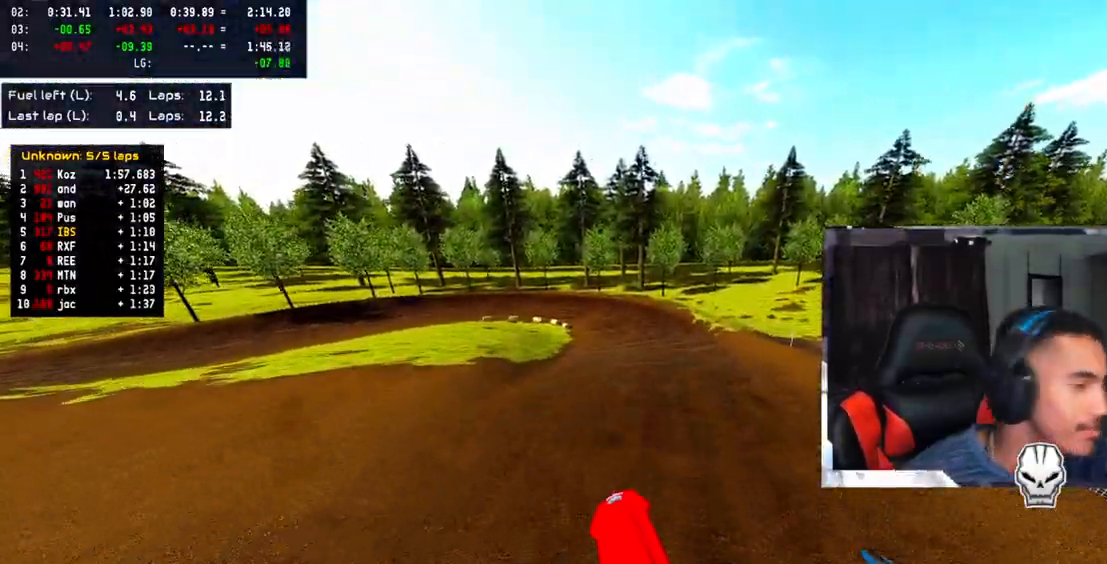
{"buttons": ["R2"], "left_stick": "center", "right_stick": "down", "events": [[300, "left_stick", "center"]]}
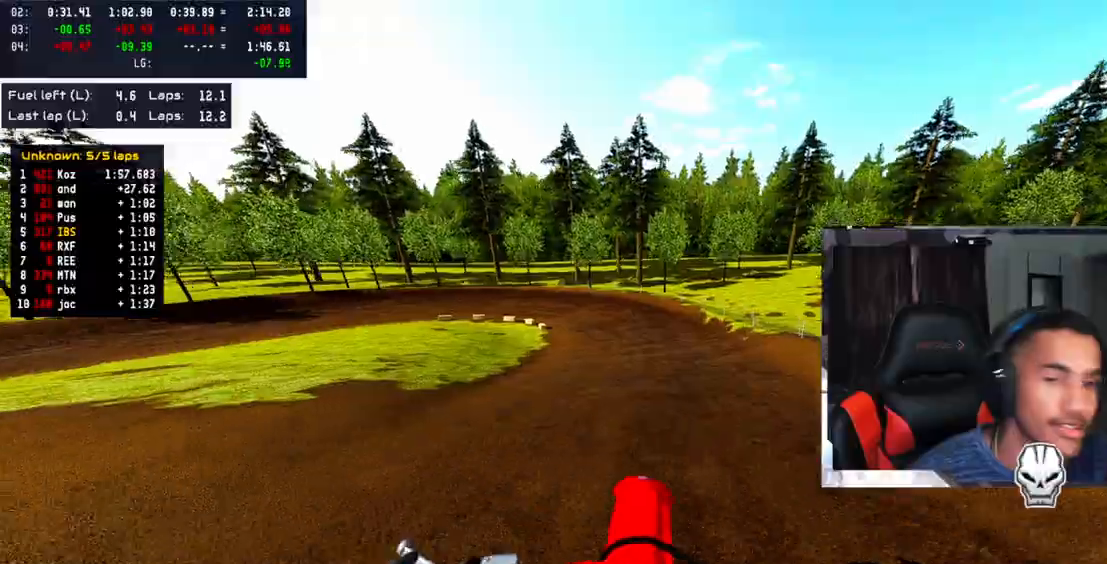
{"buttons": ["R2"], "left_stick": "center", "right_stick": "down", "events": []}
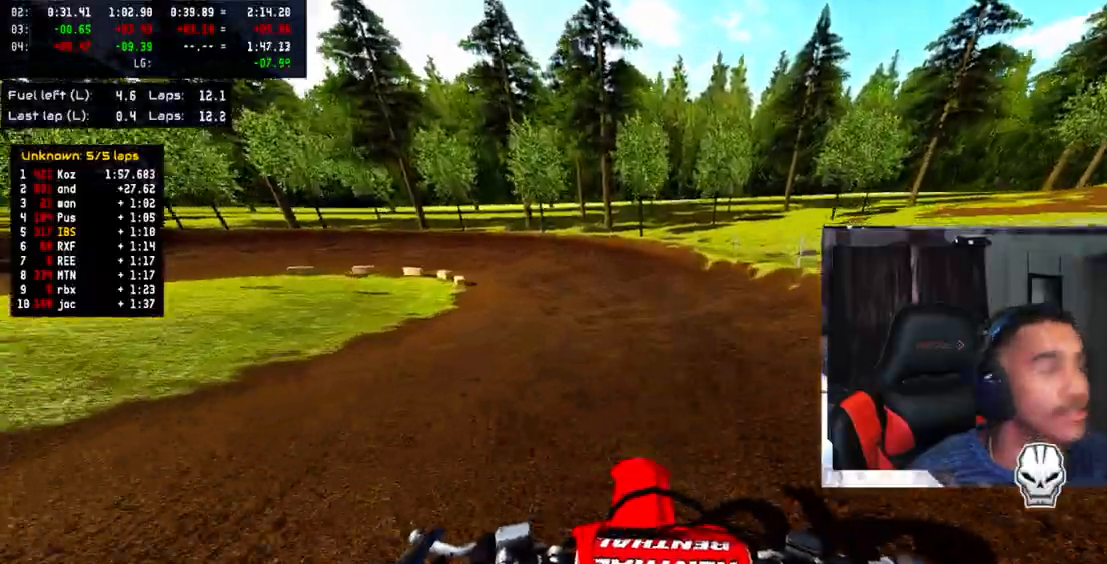
{"buttons": ["R2"], "left_stick": "up-left", "right_stick": "center", "events": [[200, "left_stick", "up-left"], [300, "right_stick", "center"], [333, "R2", "up"], [500, "R2", "down"]]}
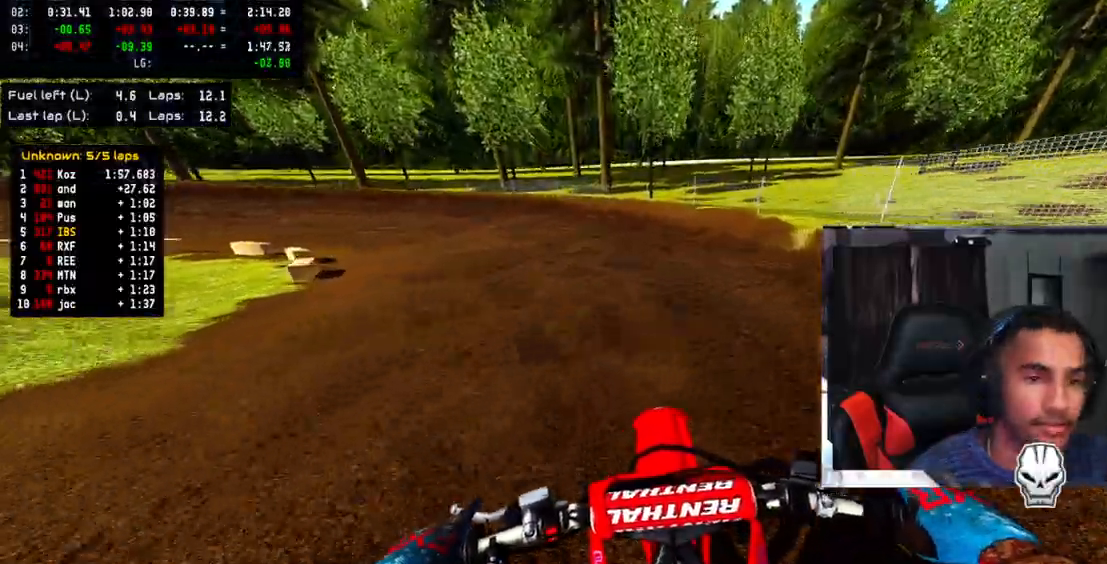
{"buttons": [], "left_stick": "up-left", "right_stick": "center", "events": [[100, "R2", "up"], [167, "R2", "down"], [267, "R2", "up"], [367, "R2", "down"], [433, "R2", "up"]]}
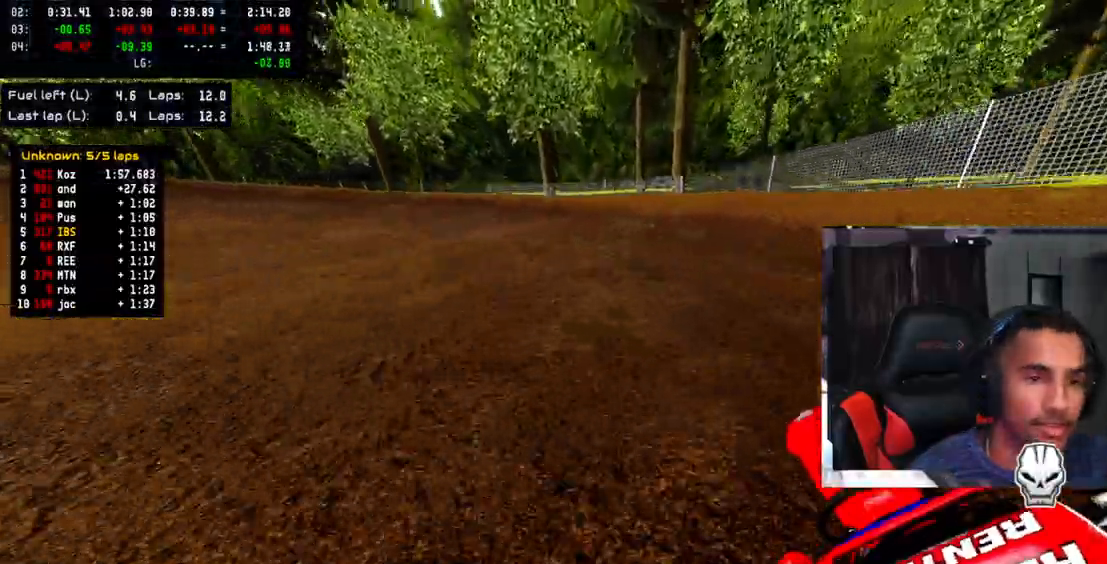
{"buttons": [], "left_stick": "up-left", "right_stick": "up-right", "events": [[100, "R2", "down"], [150, "right_stick", "up-right"], [217, "R2", "up"], [283, "R2", "down"], [367, "R2", "up"]]}
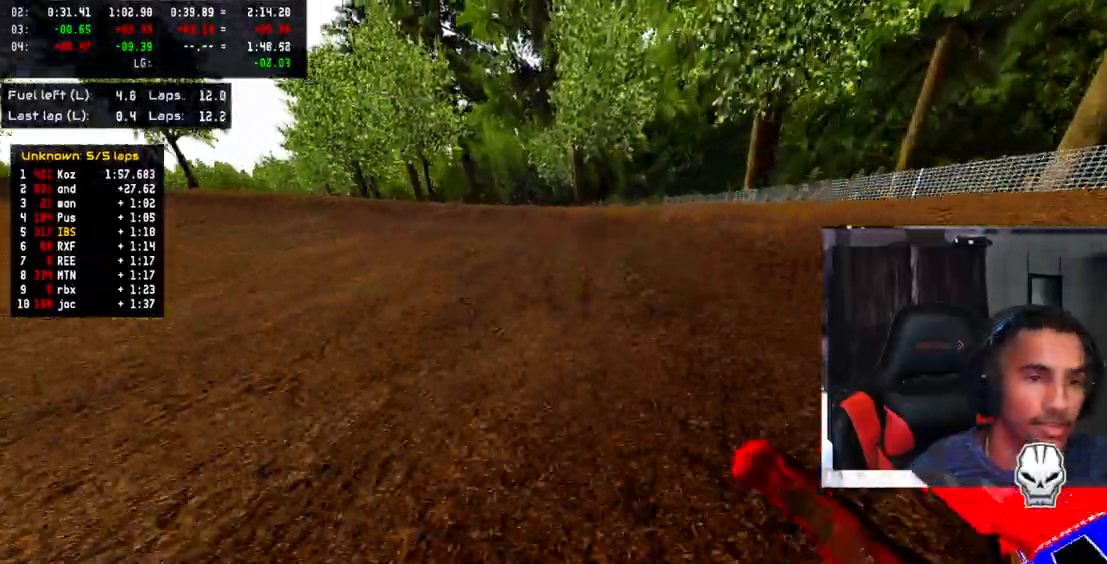
{"buttons": [], "left_stick": "up-left", "right_stick": "up-right", "events": [[233, "R2", "down"], [450, "R2", "up"]]}
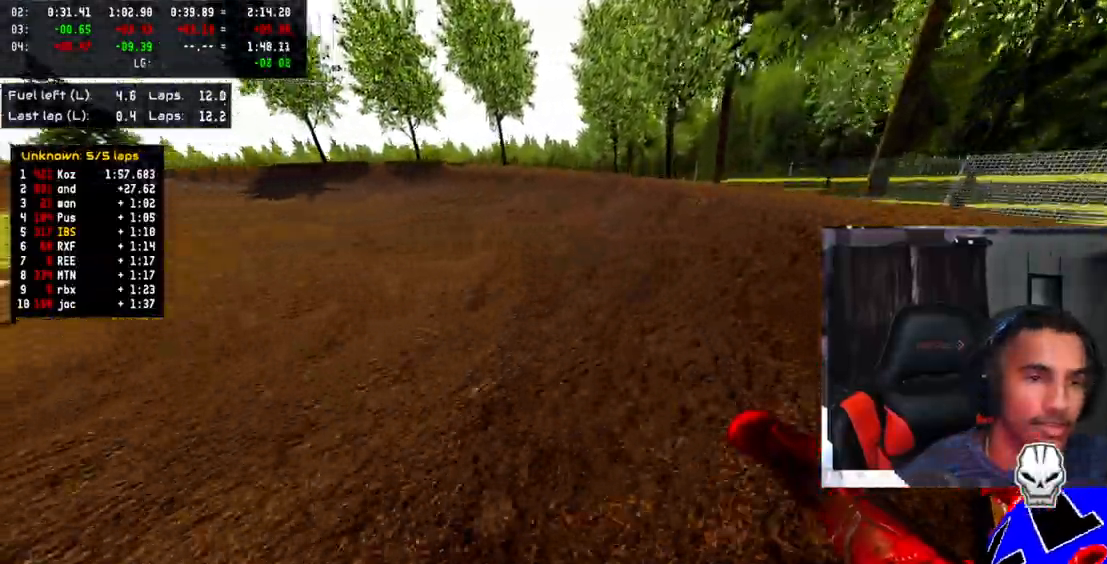
{"buttons": ["R2"], "left_stick": "up-left", "right_stick": "up-right", "events": [[83, "R2", "down"]]}
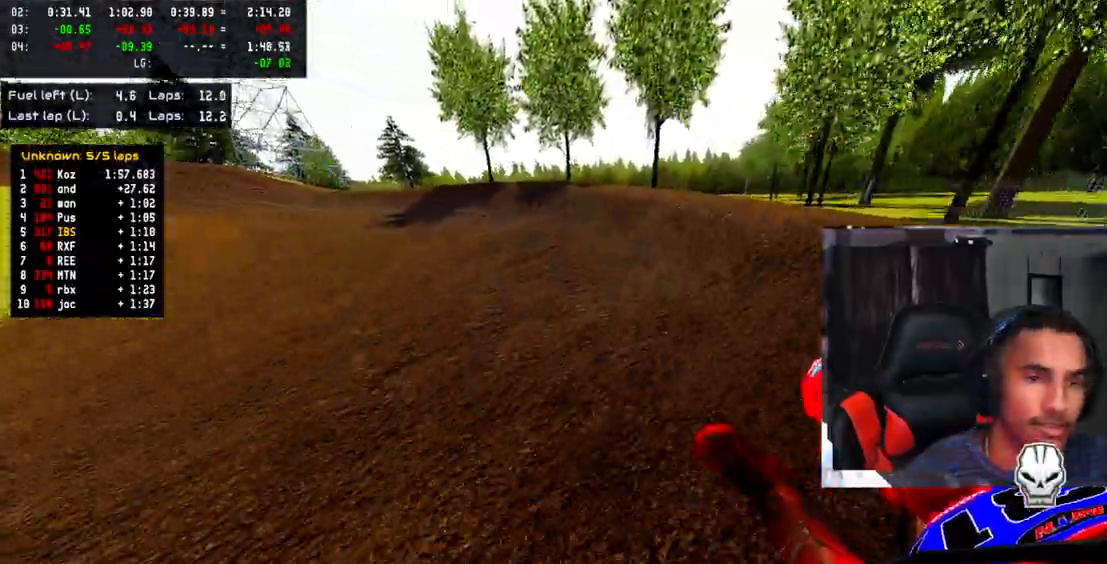
{"buttons": ["R2"], "left_stick": "up-left", "right_stick": "up-right", "events": []}
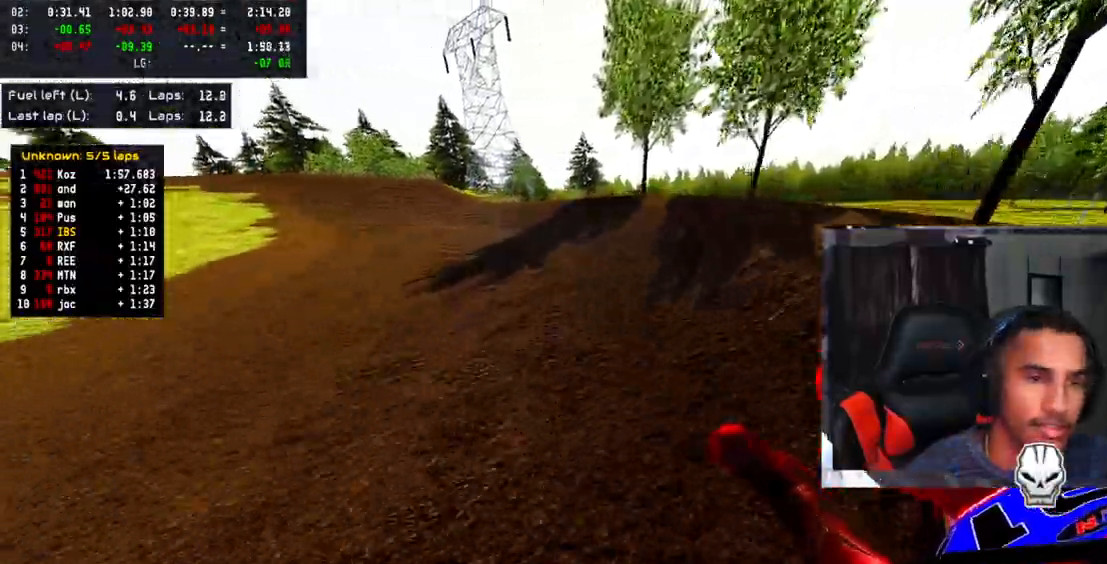
{"buttons": ["R2"], "left_stick": "up-left", "right_stick": "up-right", "events": []}
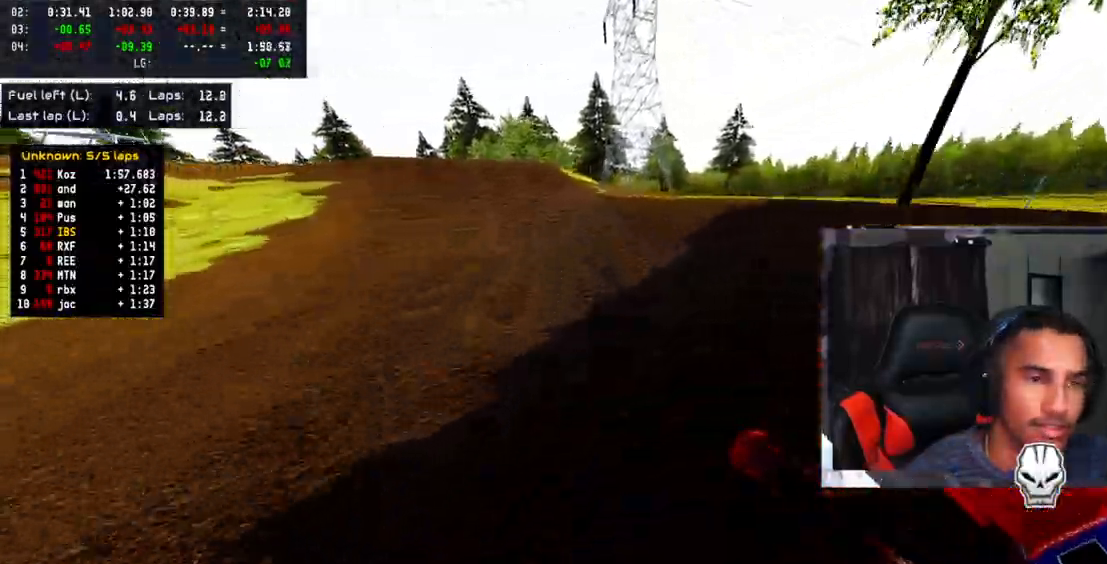
{"buttons": ["R2"], "left_stick": "center", "right_stick": "down", "events": [[200, "left_stick", "center"], [283, "right_stick", "center"], [433, "right_stick", "down"]]}
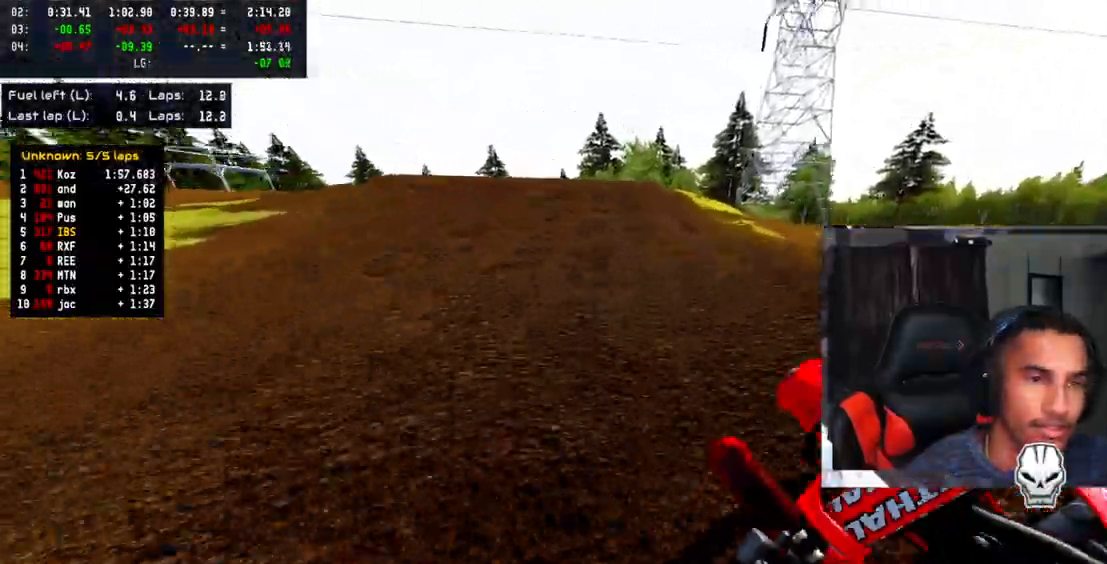
{"buttons": ["R2"], "left_stick": "center", "right_stick": "up", "events": [[117, "R2", "up"], [167, "right_stick", "center"], [283, "R2", "down"], [400, "R2", "up"], [467, "R2", "down"], [483, "right_stick", "up"]]}
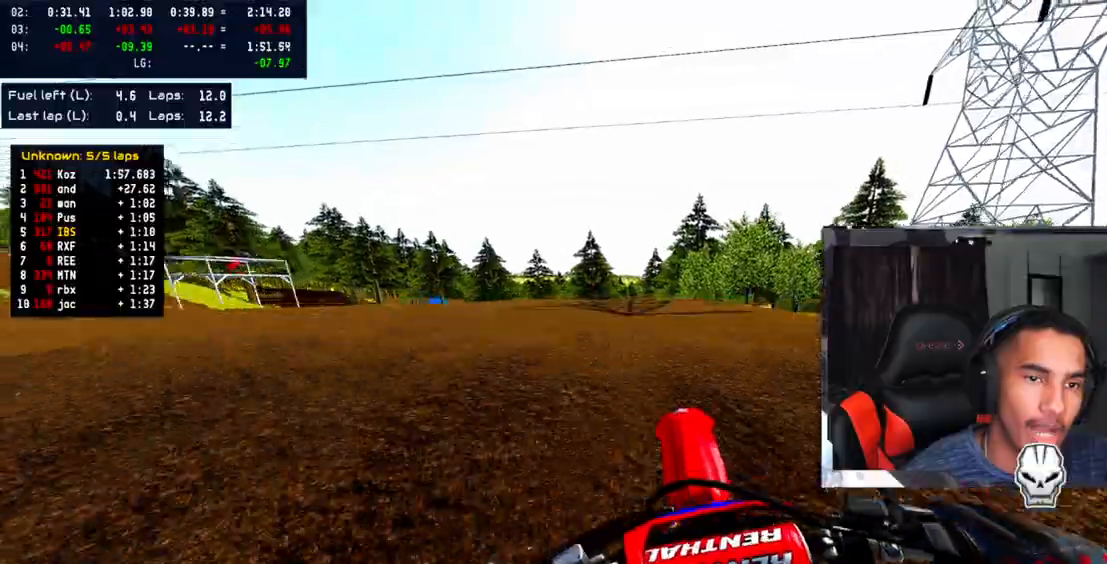
{"buttons": [], "left_stick": "up-right", "right_stick": "center", "events": [[133, "R2", "up"], [417, "right_stick", "center"], [467, "left_stick", "up-right"]]}
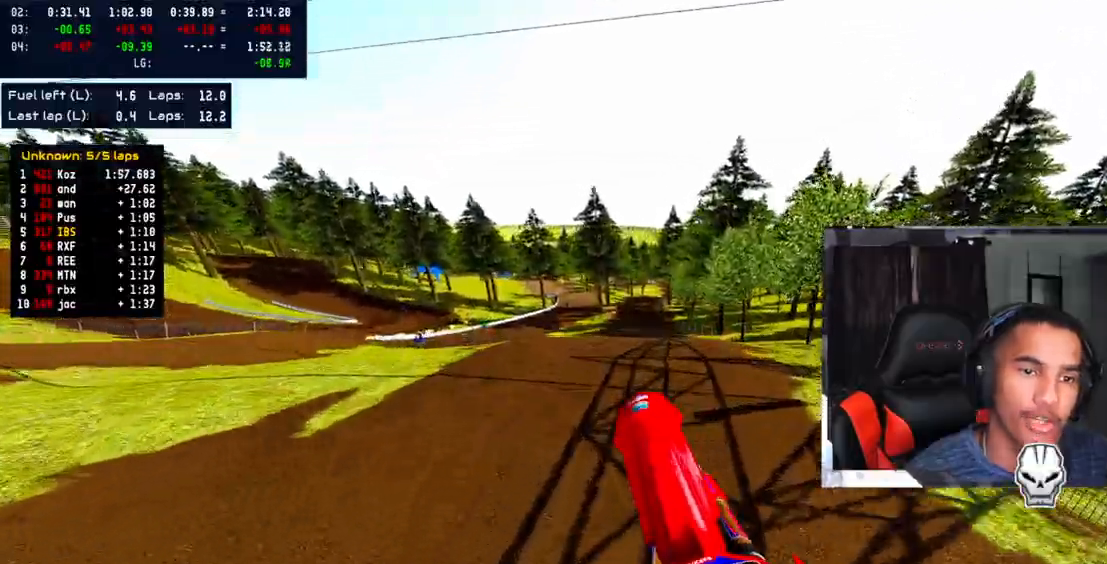
{"buttons": [], "left_stick": "up", "right_stick": "up", "events": [[67, "right_stick", "up"], [133, "left_stick", "up"]]}
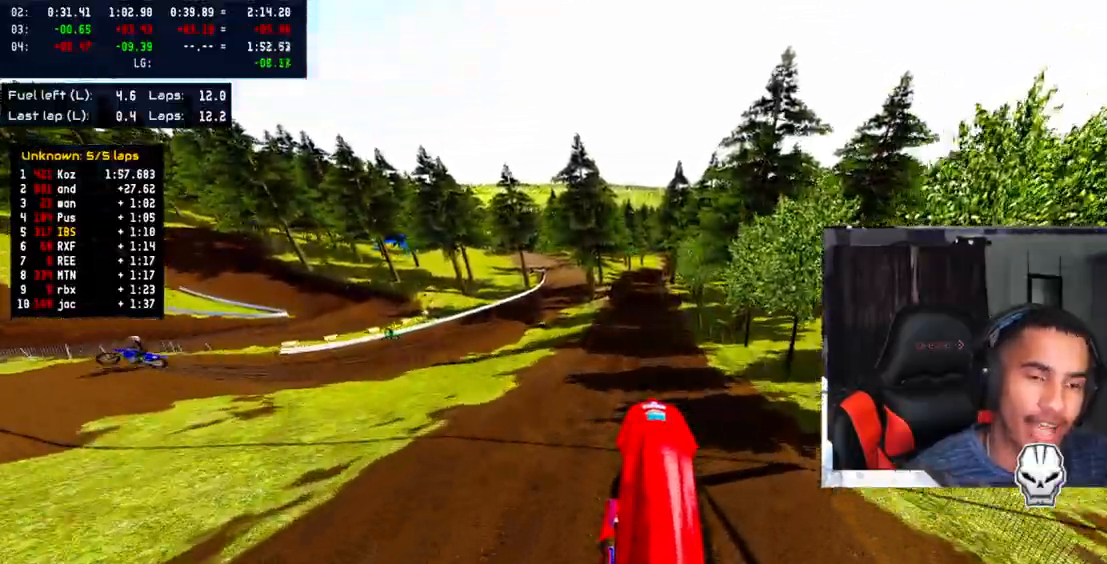
{"buttons": ["R2"], "left_stick": "up", "right_stick": "up", "events": [[250, "R2", "down"]]}
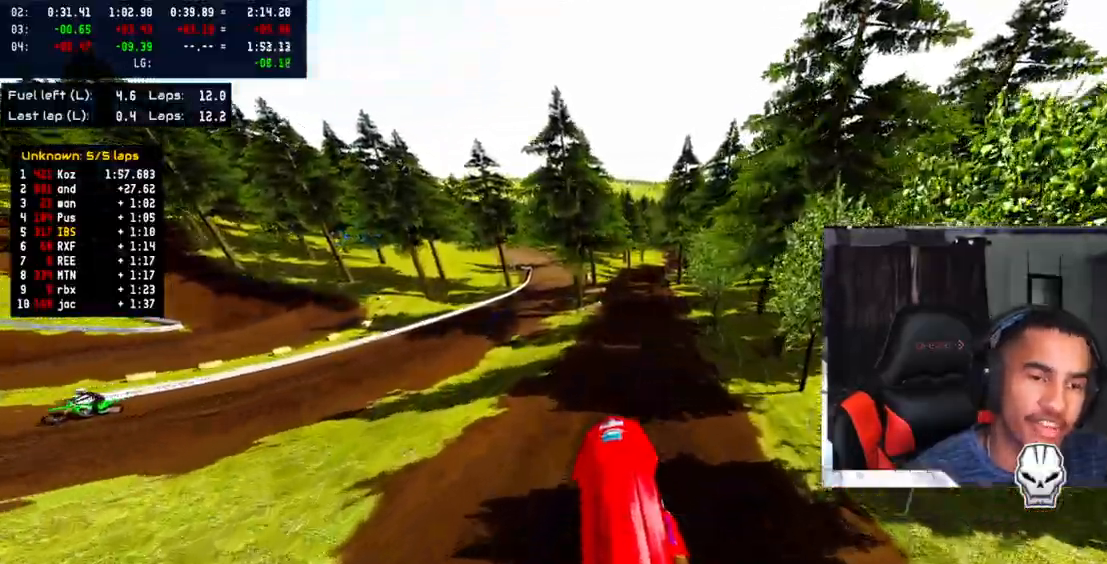
{"buttons": [], "left_stick": "up", "right_stick": "center", "events": [[83, "R2", "up"], [433, "right_stick", "center"]]}
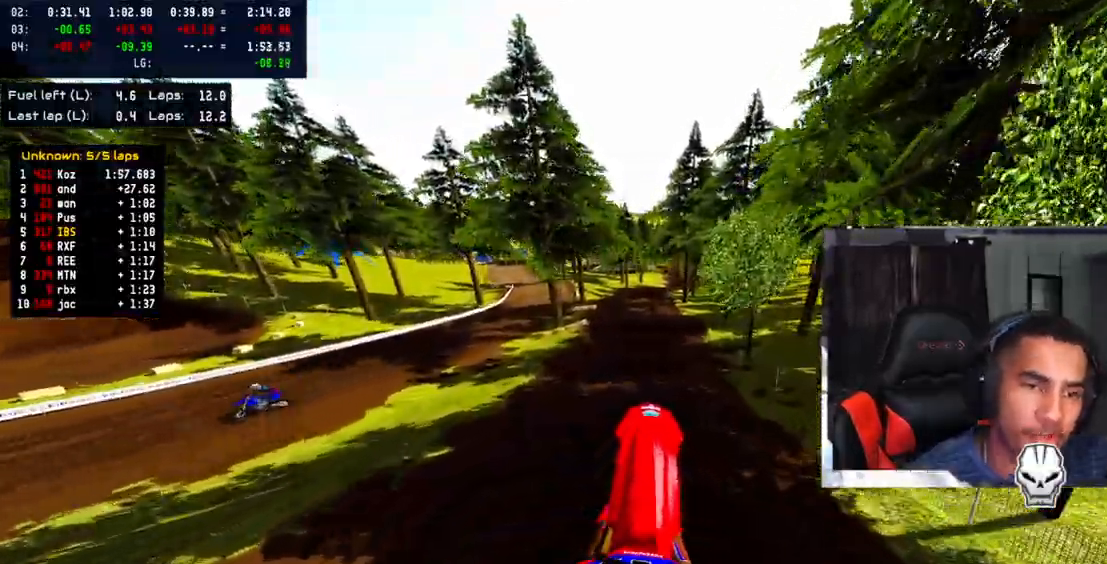
{"buttons": ["R2"], "left_stick": "up", "right_stick": "center", "events": [[167, "R2", "down"]]}
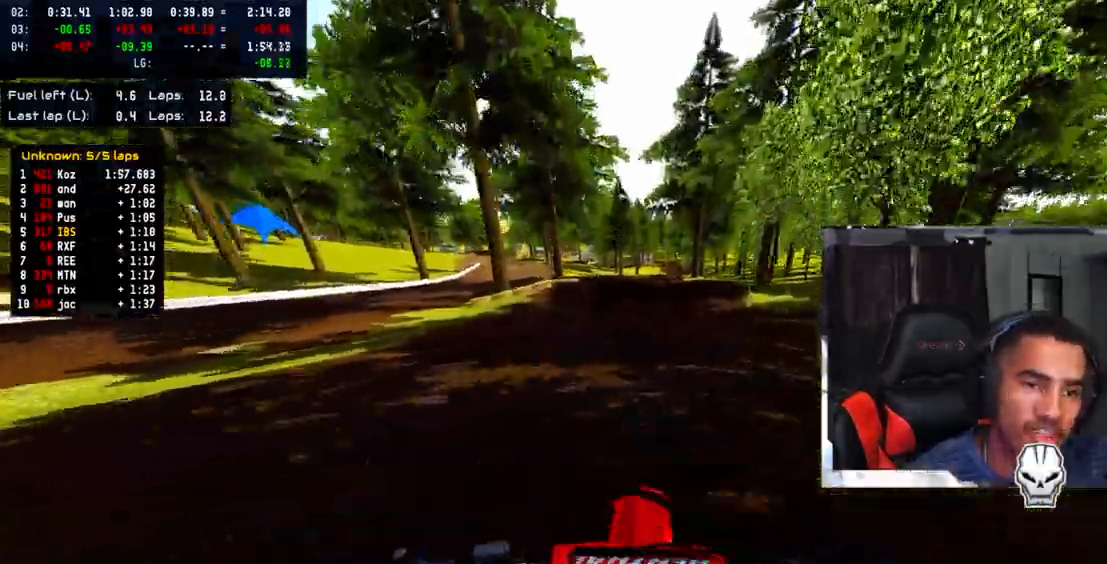
{"buttons": ["R2"], "left_stick": "up", "right_stick": "center", "events": []}
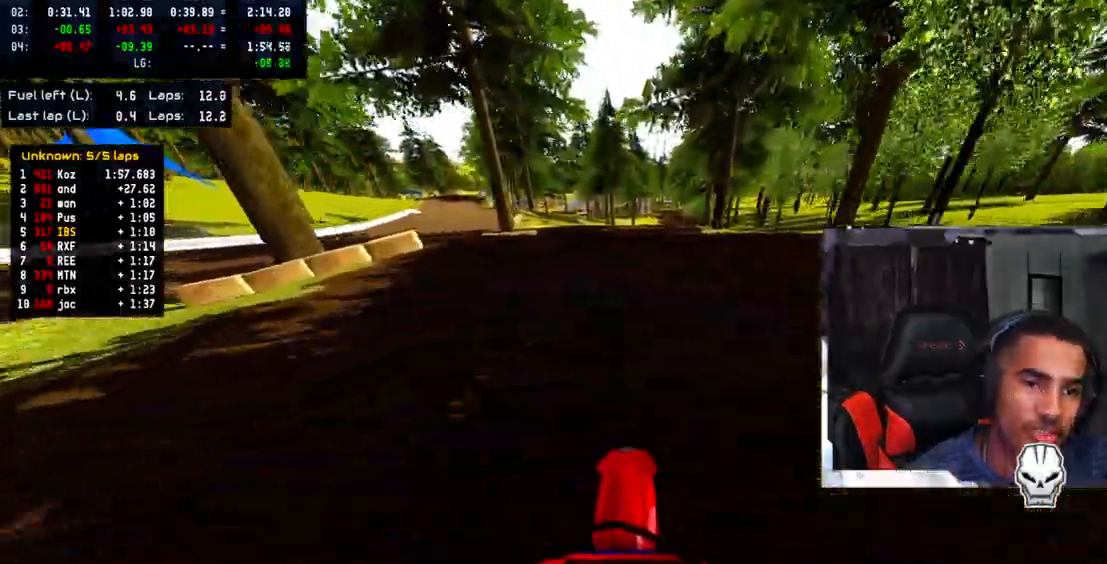
{"buttons": ["R2"], "left_stick": "center", "right_stick": "up", "events": [[217, "left_stick", "center"], [233, "R2", "up"], [383, "R2", "down"], [417, "right_stick", "up"]]}
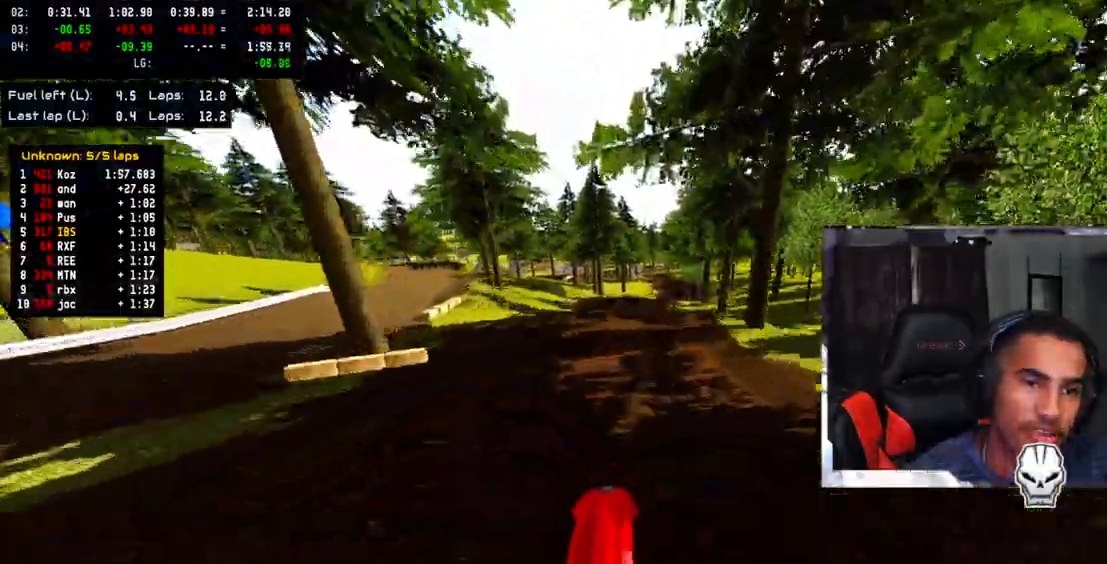
{"buttons": ["R2"], "left_stick": "center", "right_stick": "center", "events": [[183, "right_stick", "center"], [233, "left_stick", "up"], [433, "left_stick", "center"]]}
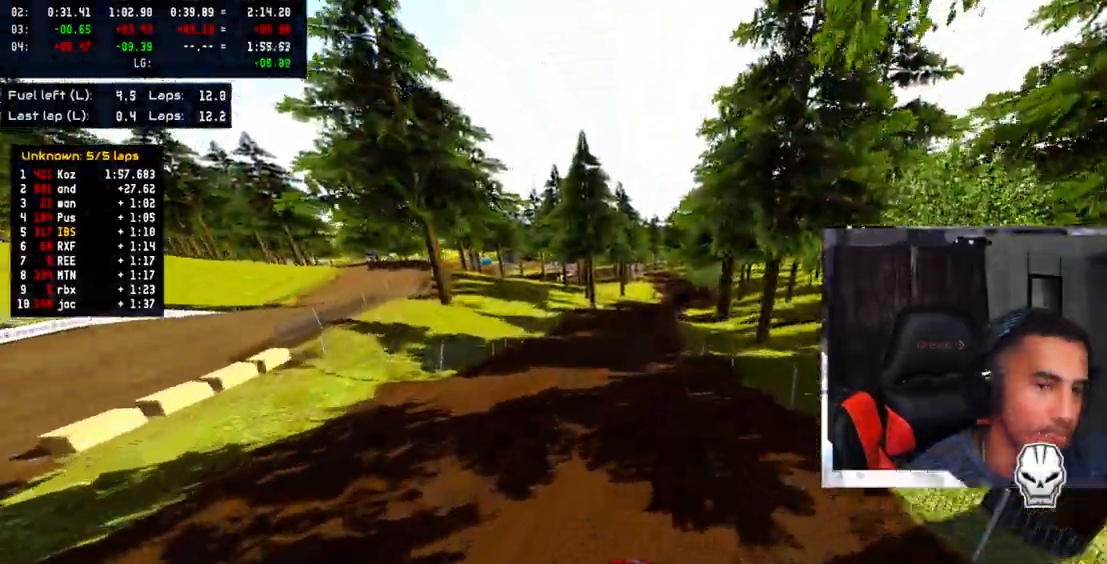
{"buttons": ["R2"], "left_stick": "up-right", "right_stick": "center", "events": [[333, "left_stick", "up-right"]]}
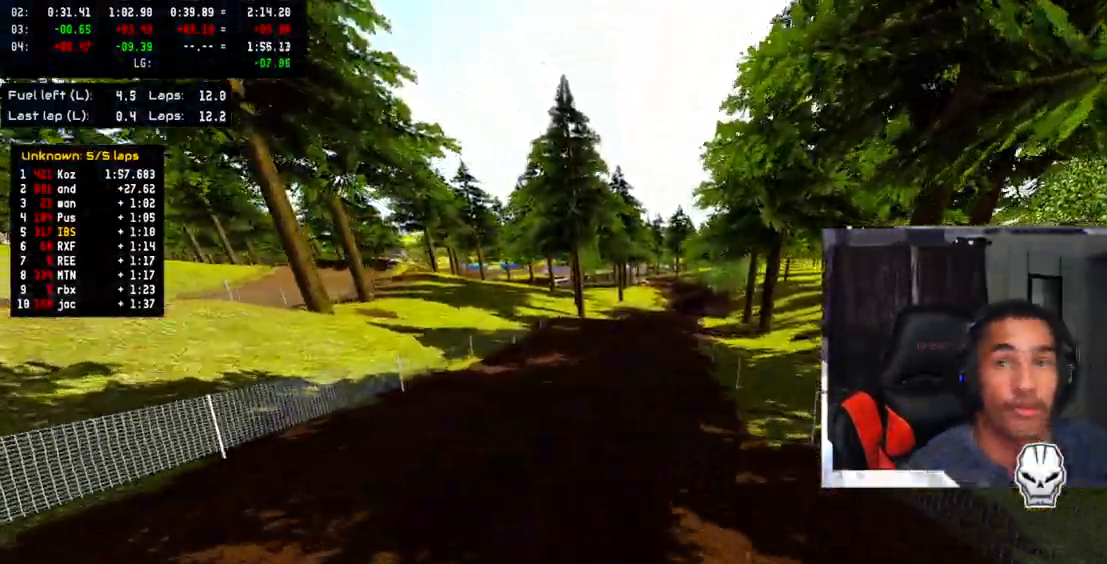
{"buttons": ["R2"], "left_stick": "up-right", "right_stick": "center", "events": []}
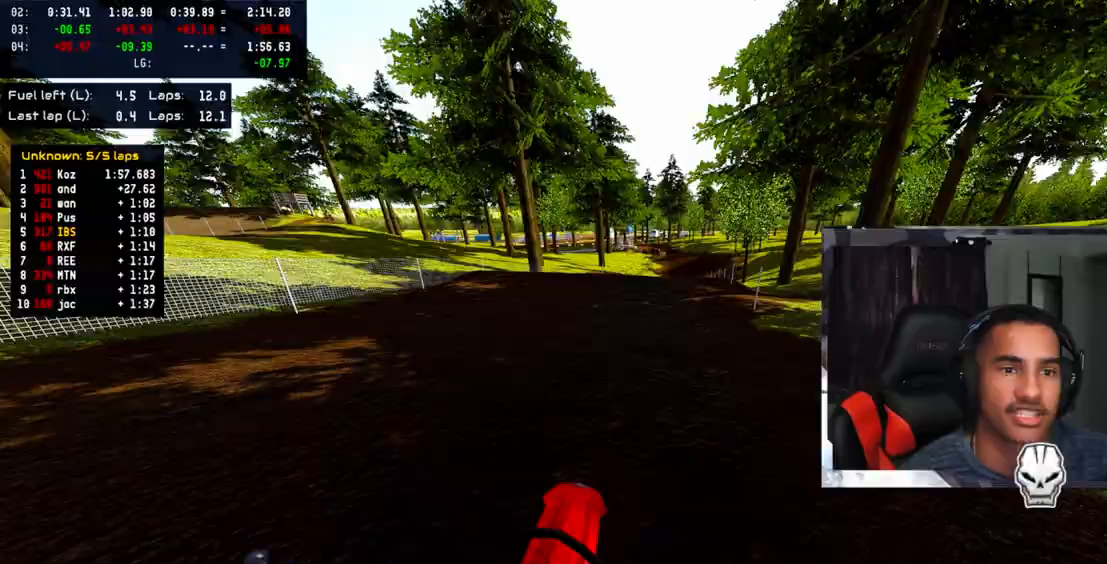
{"buttons": ["TRIANGLE"], "left_stick": "up-right", "right_stick": "center", "events": [[167, "R2", "up"], [450, "TRIANGLE", "down"]]}
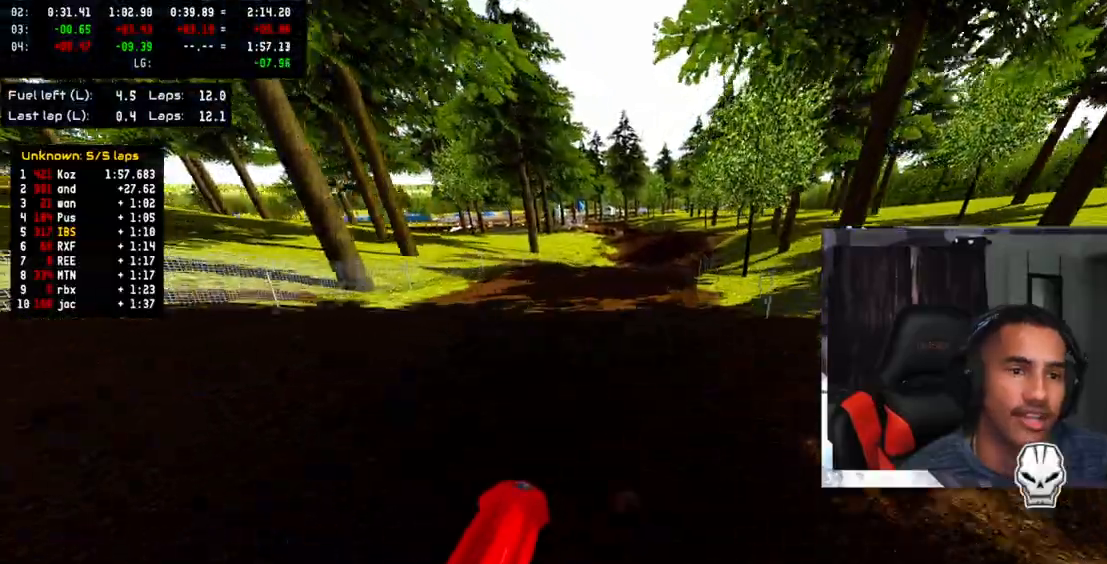
{"buttons": ["R2"], "left_stick": "up-left", "right_stick": "center", "events": [[50, "TRIANGLE", "up"], [167, "R2", "down"], [233, "right_stick", "up"], [300, "right_stick", "up-right"], [333, "left_stick", "center"], [400, "left_stick", "up-left"], [500, "right_stick", "center"]]}
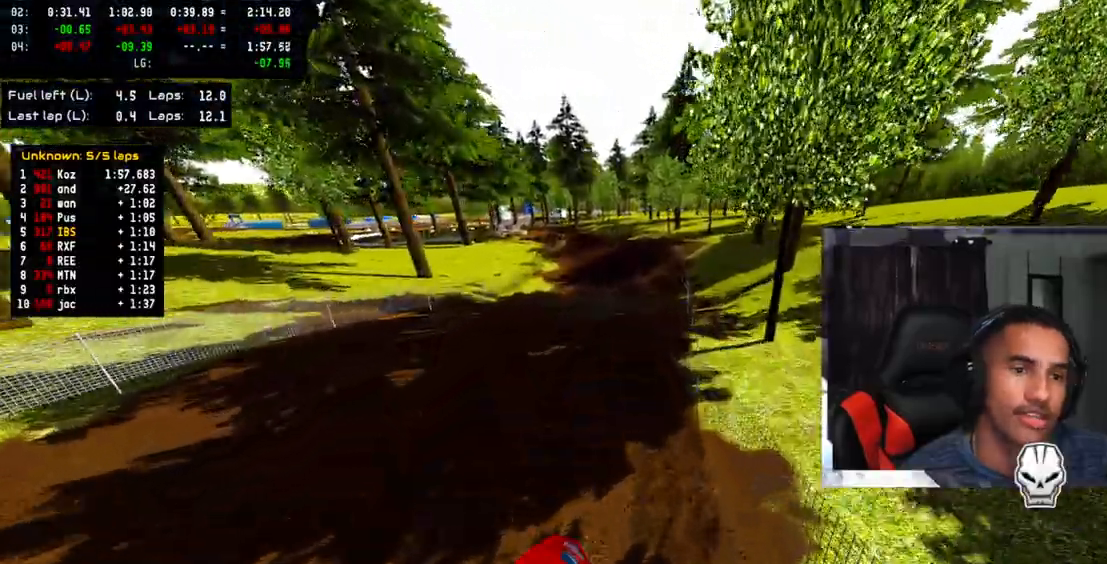
{"buttons": ["R2"], "left_stick": "center", "right_stick": "center", "events": [[367, "left_stick", "center"]]}
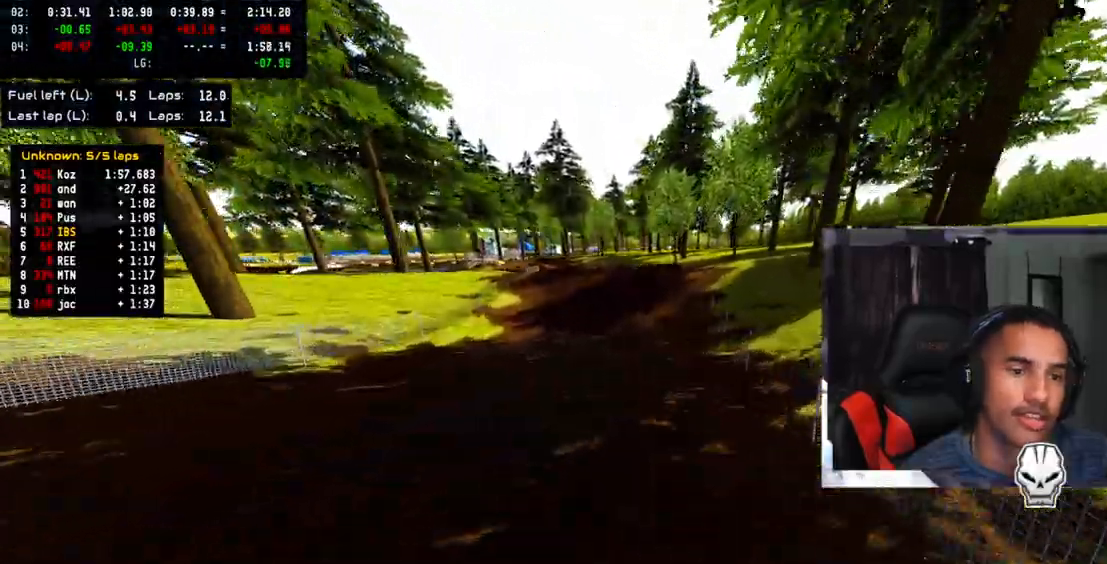
{"buttons": ["L2"], "left_stick": "center", "right_stick": "center", "events": [[283, "R2", "up"], [317, "TRIANGLE", "down"], [433, "L2", "down"], [433, "TRIANGLE", "up"]]}